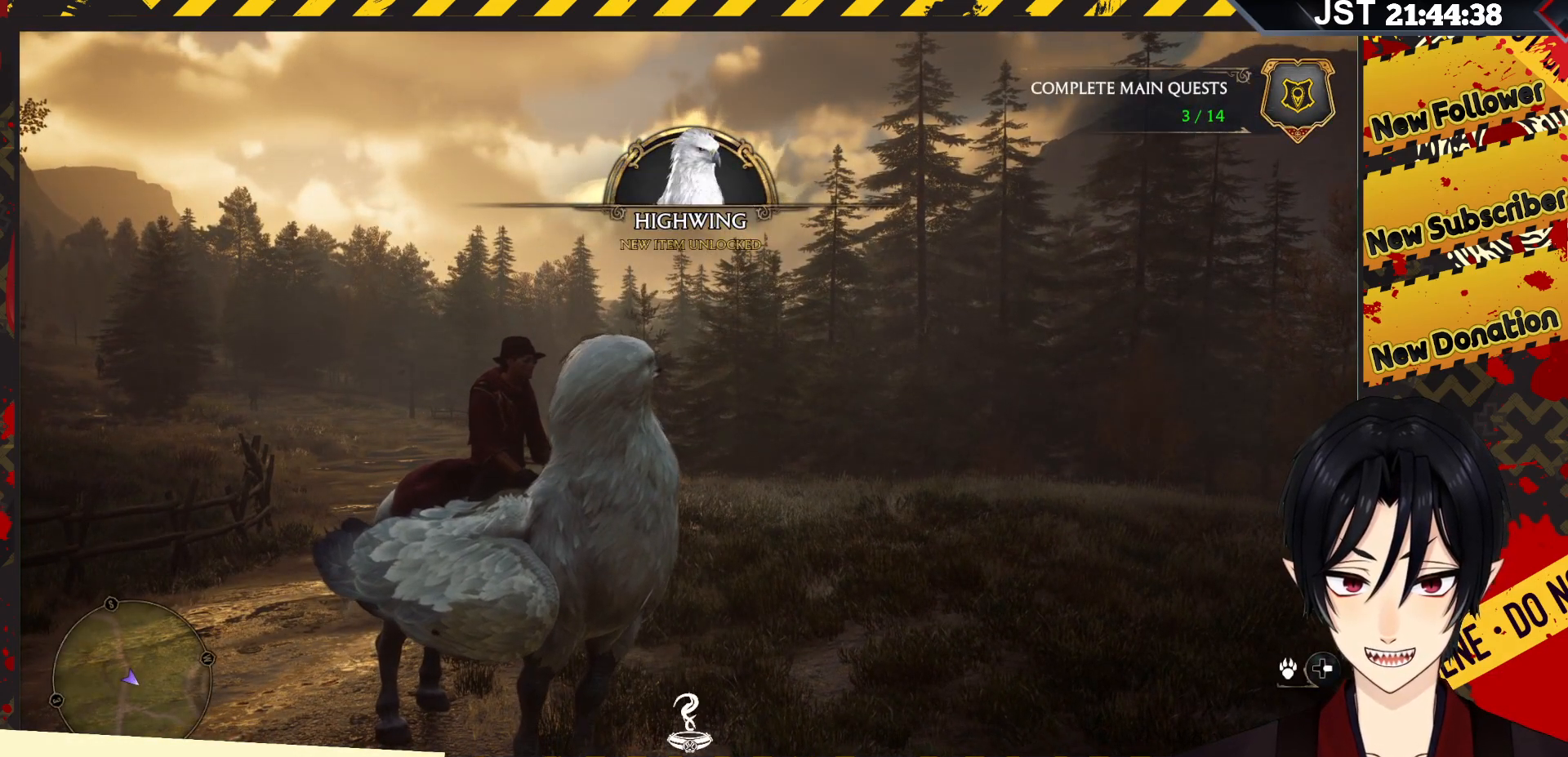
Gameplay with a controller (Xbox layout); each line is a JSON object with the inputs held at the frame after it. "events" lists button and stick changes between this image and that frame as [ms after this image, input, new state], when the widget could be followed in between.
{"buttons": [], "left_stick": "center", "right_stick": "right", "events": [[417, "right_stick", "right"]]}
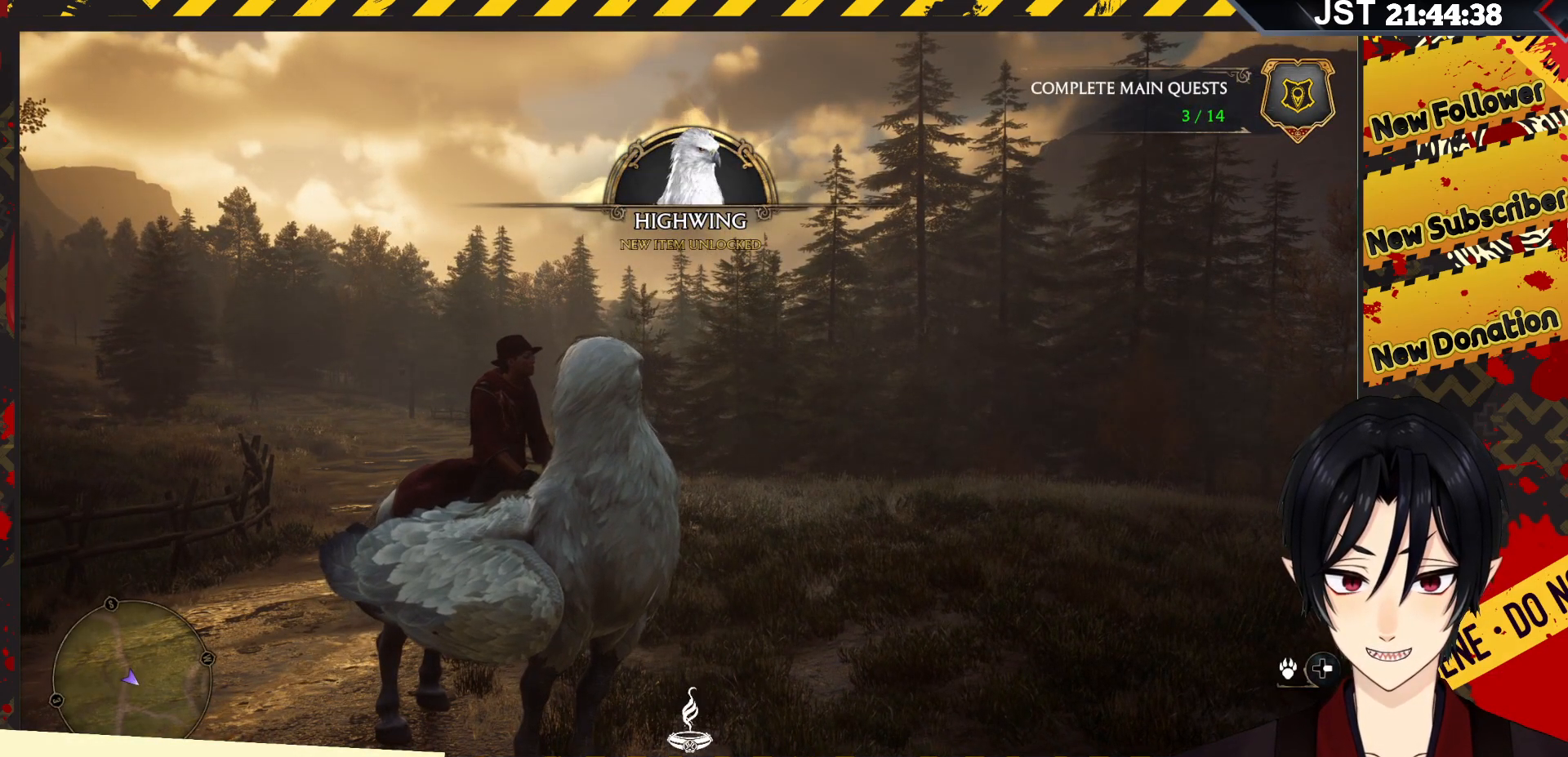
{"buttons": [], "left_stick": "center", "right_stick": "right", "events": []}
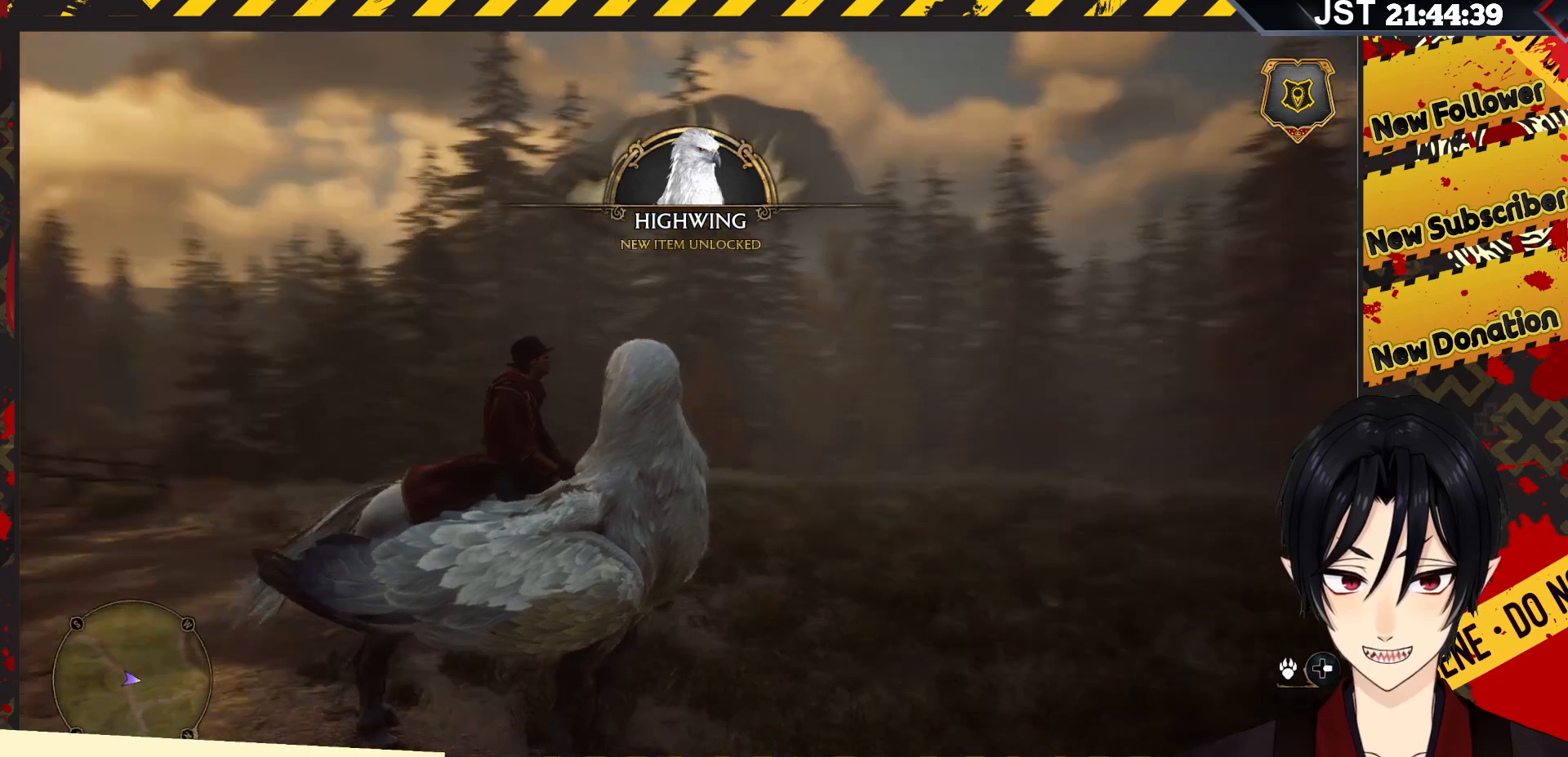
{"buttons": [], "left_stick": "center", "right_stick": "center", "events": [[417, "right_stick", "center"]]}
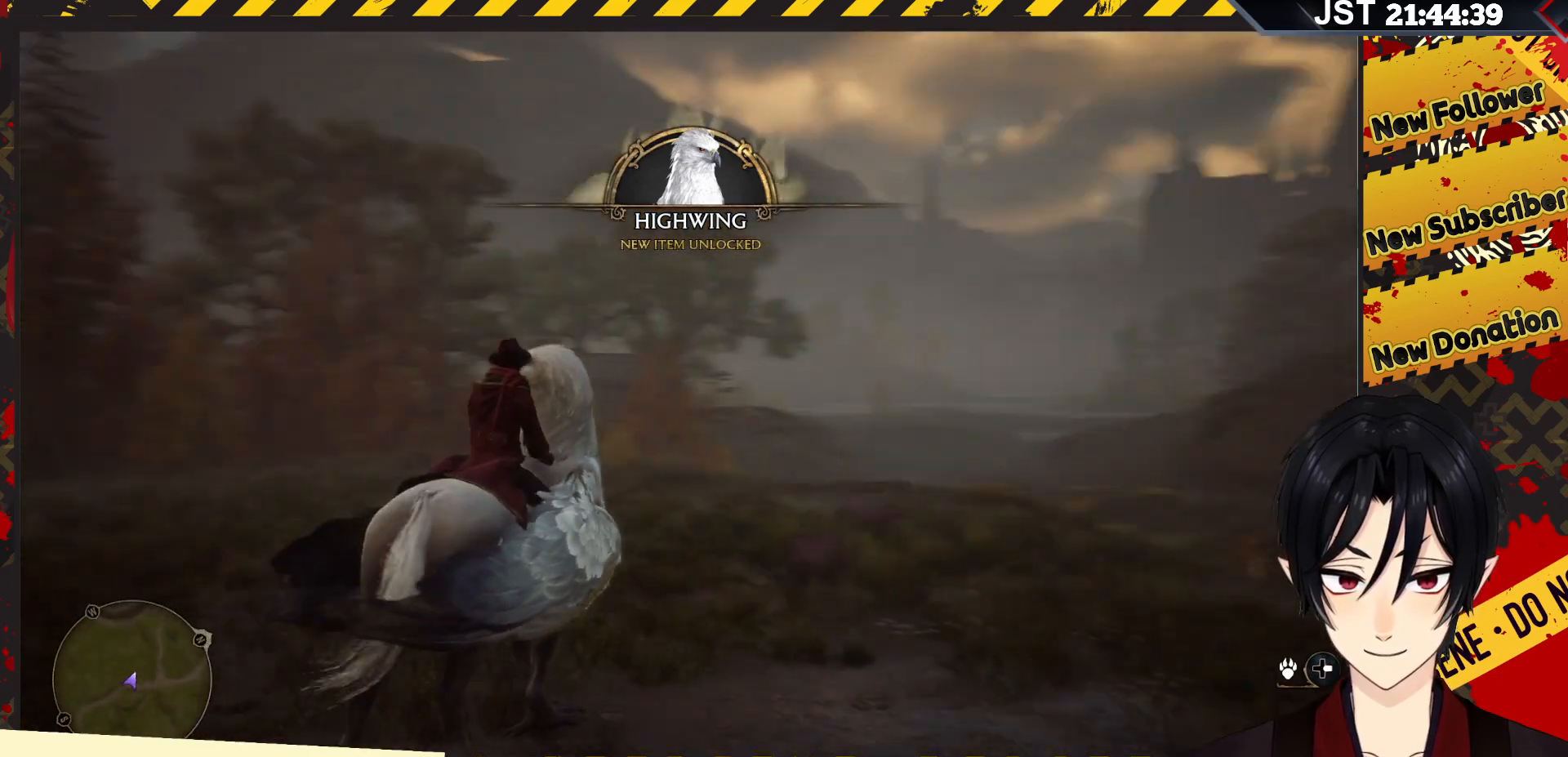
{"buttons": [], "left_stick": "center", "right_stick": "center", "events": []}
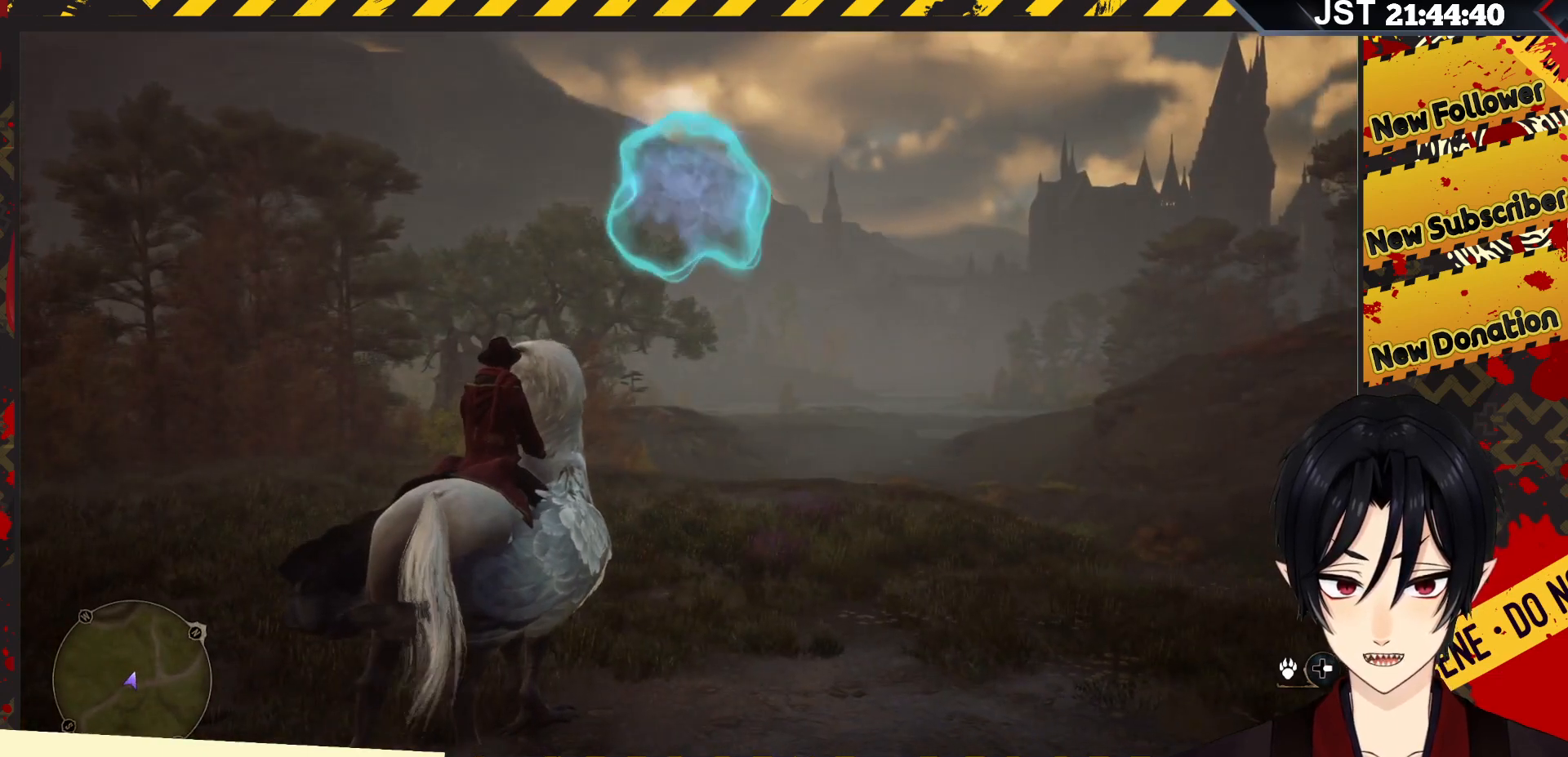
{"buttons": [], "left_stick": "center", "right_stick": "center", "events": []}
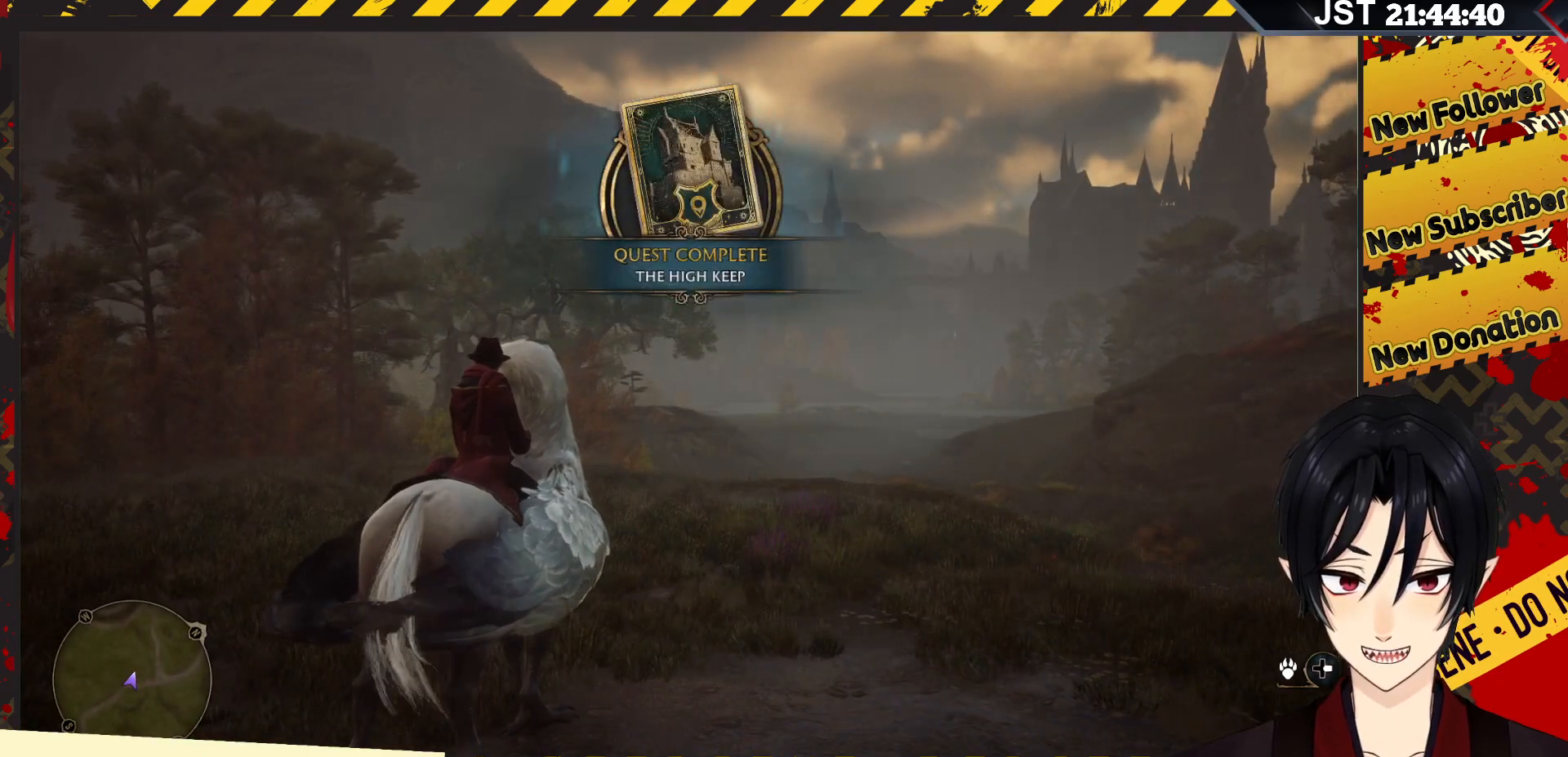
{"buttons": [], "left_stick": "center", "right_stick": "center", "events": []}
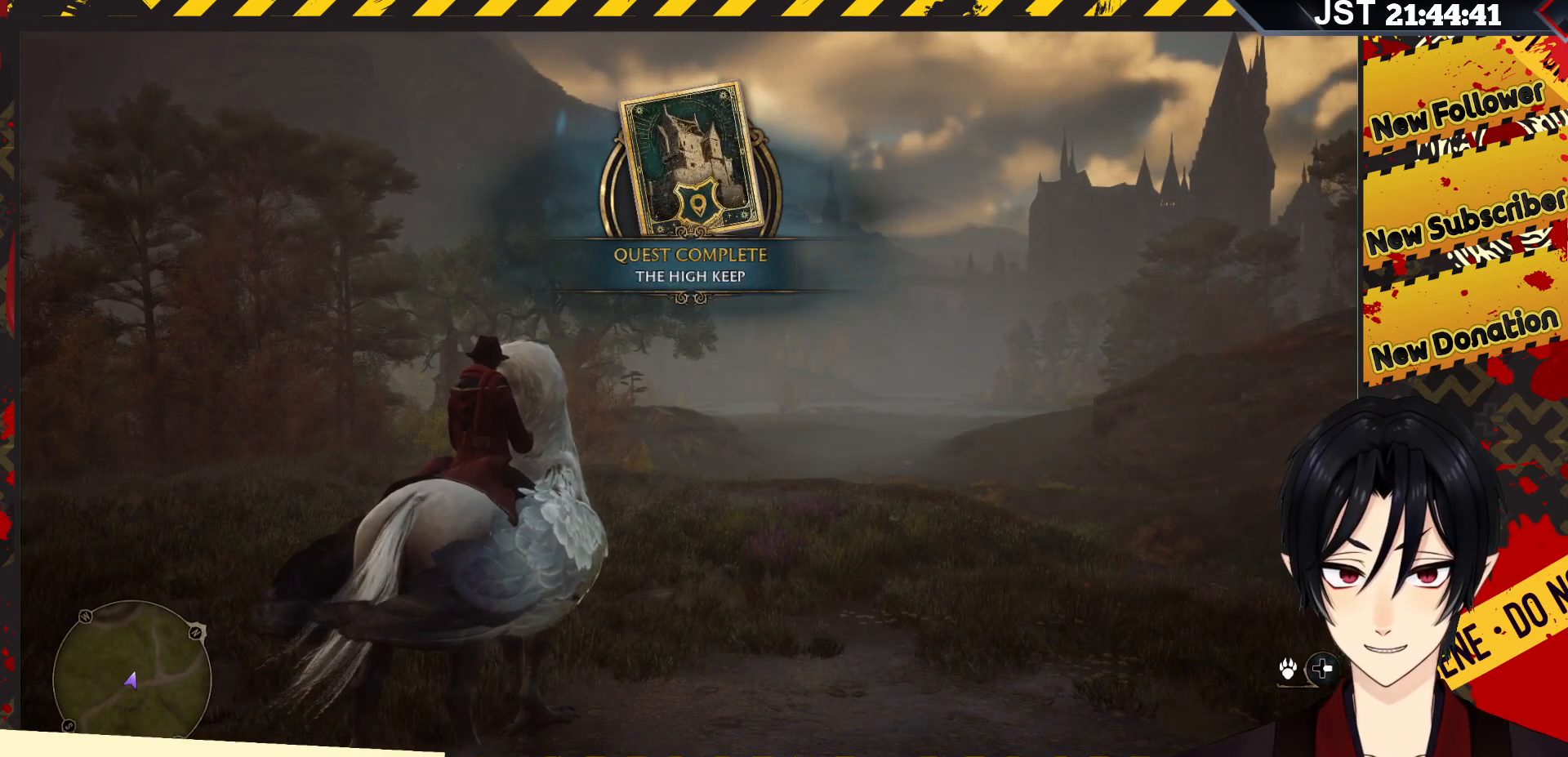
{"buttons": [], "left_stick": "center", "right_stick": "center", "events": []}
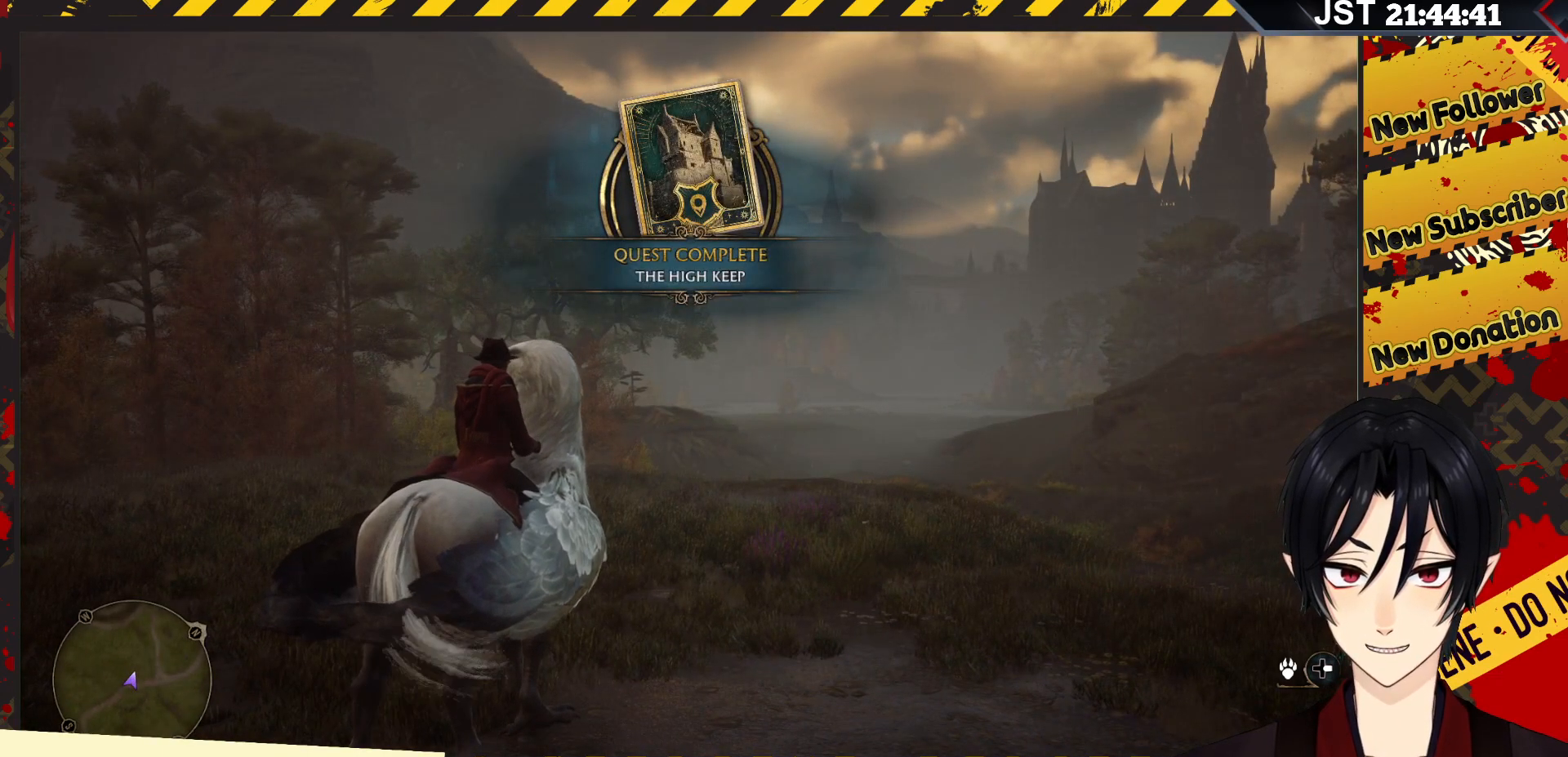
{"buttons": [], "left_stick": "center", "right_stick": "center", "events": []}
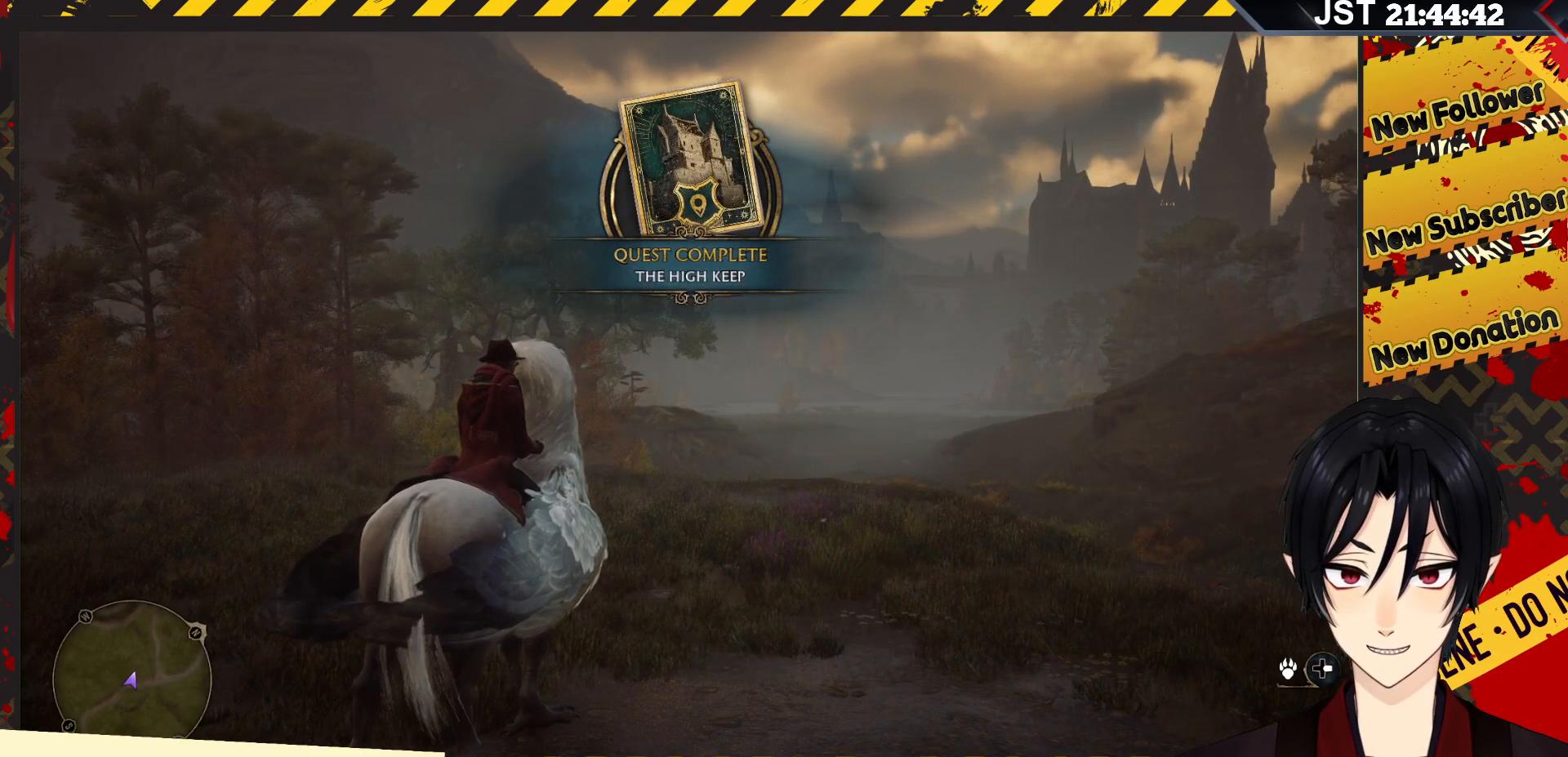
{"buttons": [], "left_stick": "center", "right_stick": "center", "events": []}
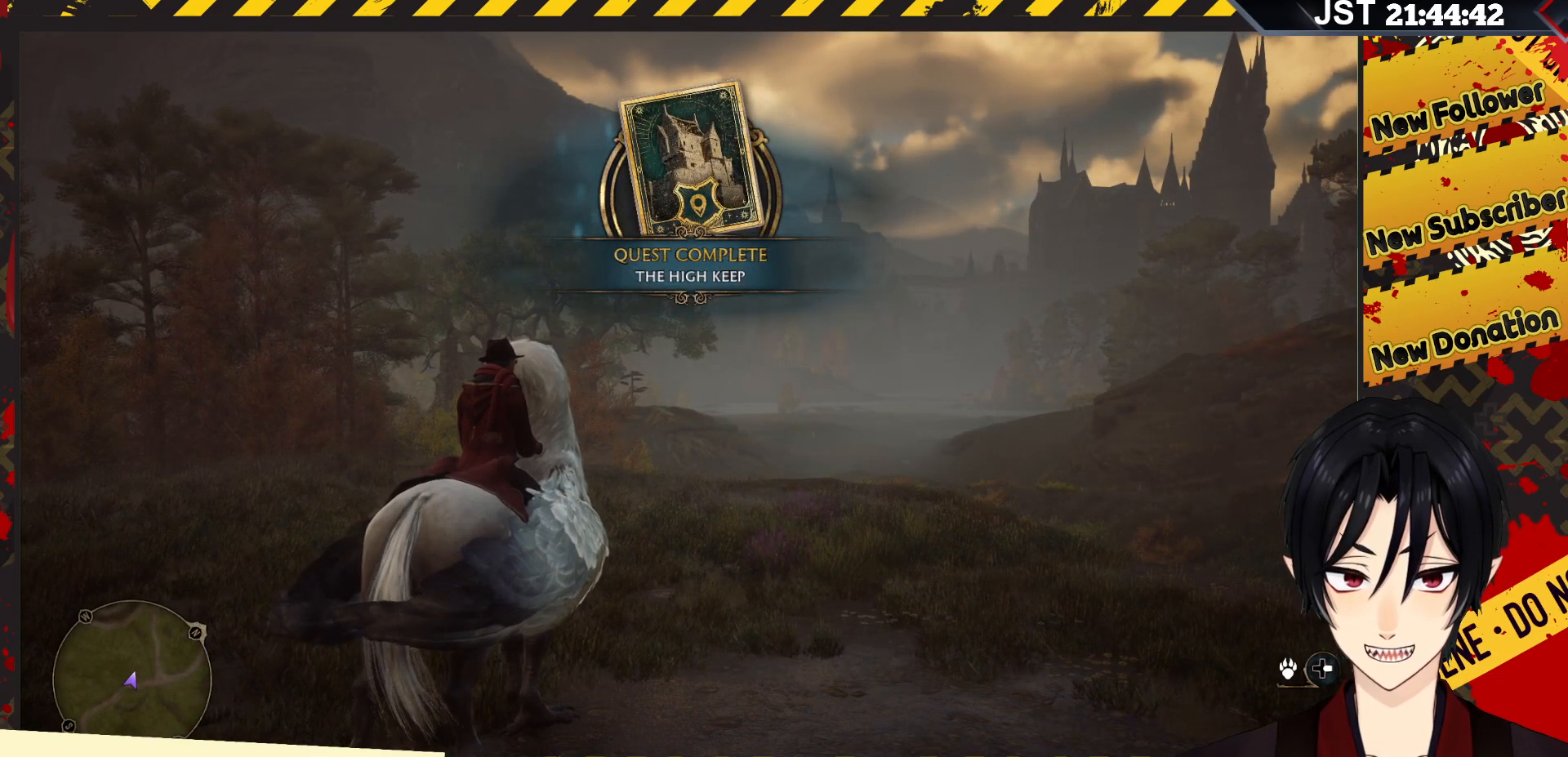
{"buttons": [], "left_stick": "center", "right_stick": "center", "events": []}
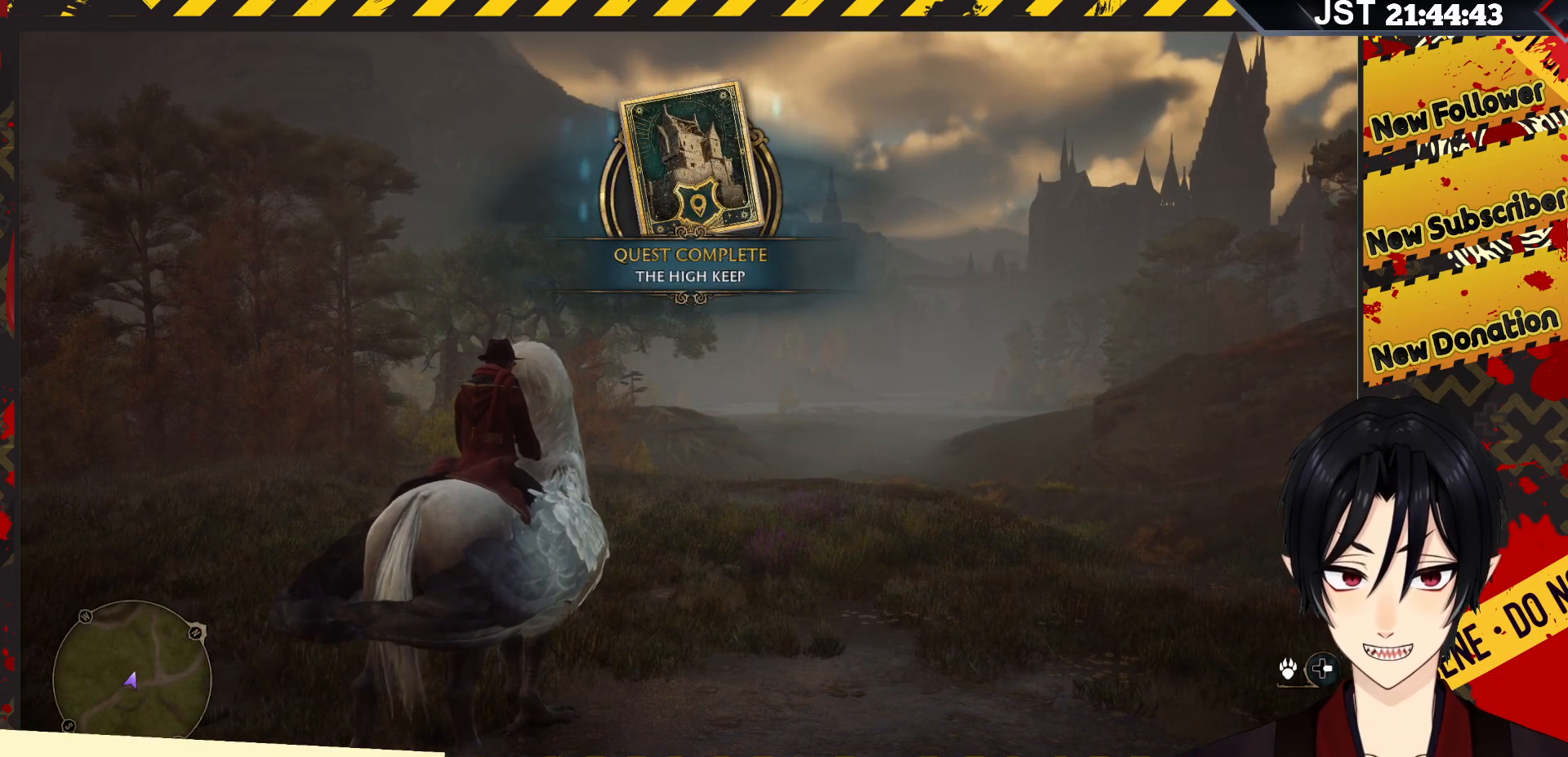
{"buttons": ["B"], "left_stick": "center", "right_stick": "center", "events": [[483, "B", "down"]]}
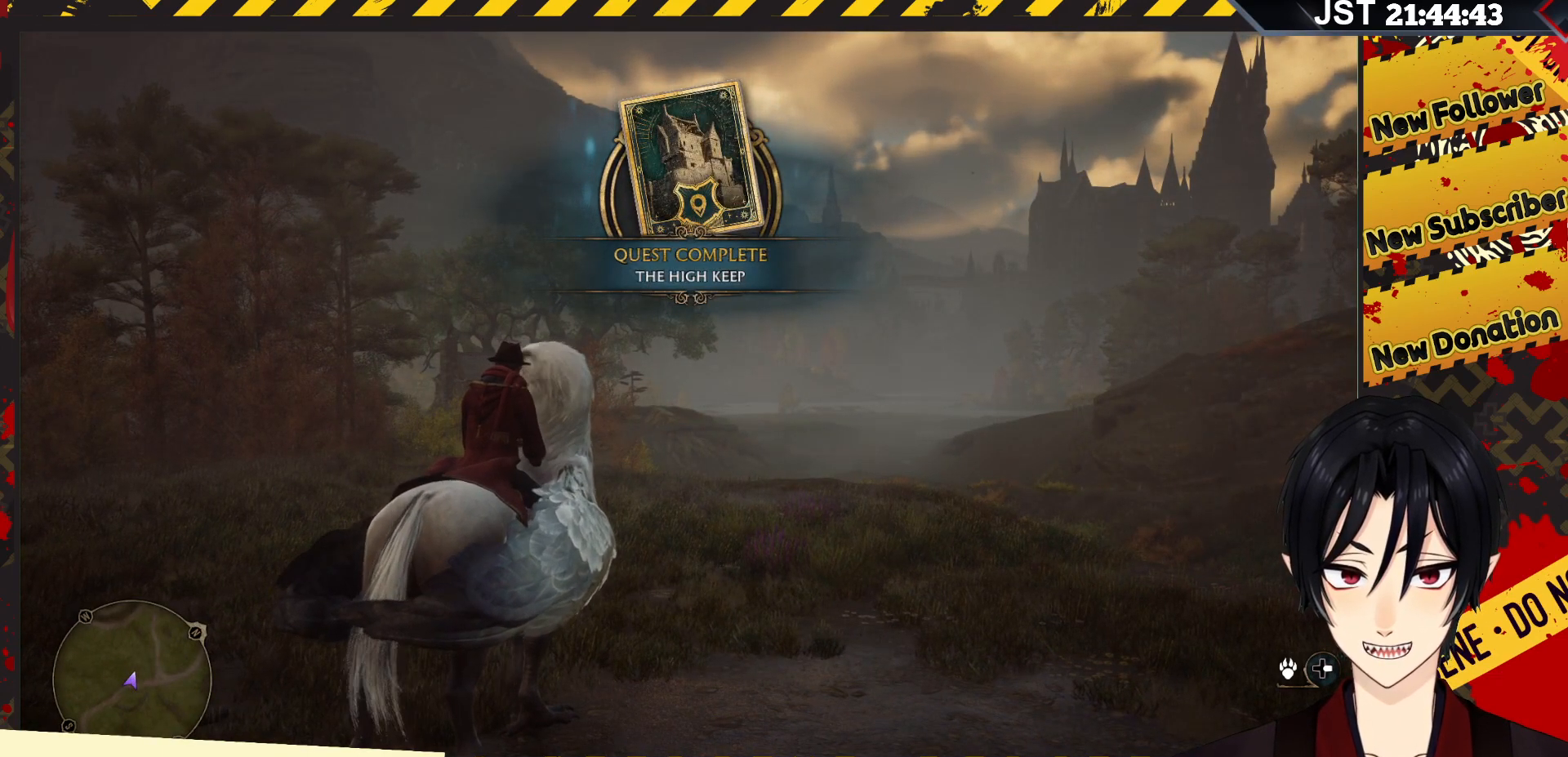
{"buttons": ["B"], "left_stick": "center", "right_stick": "center", "events": []}
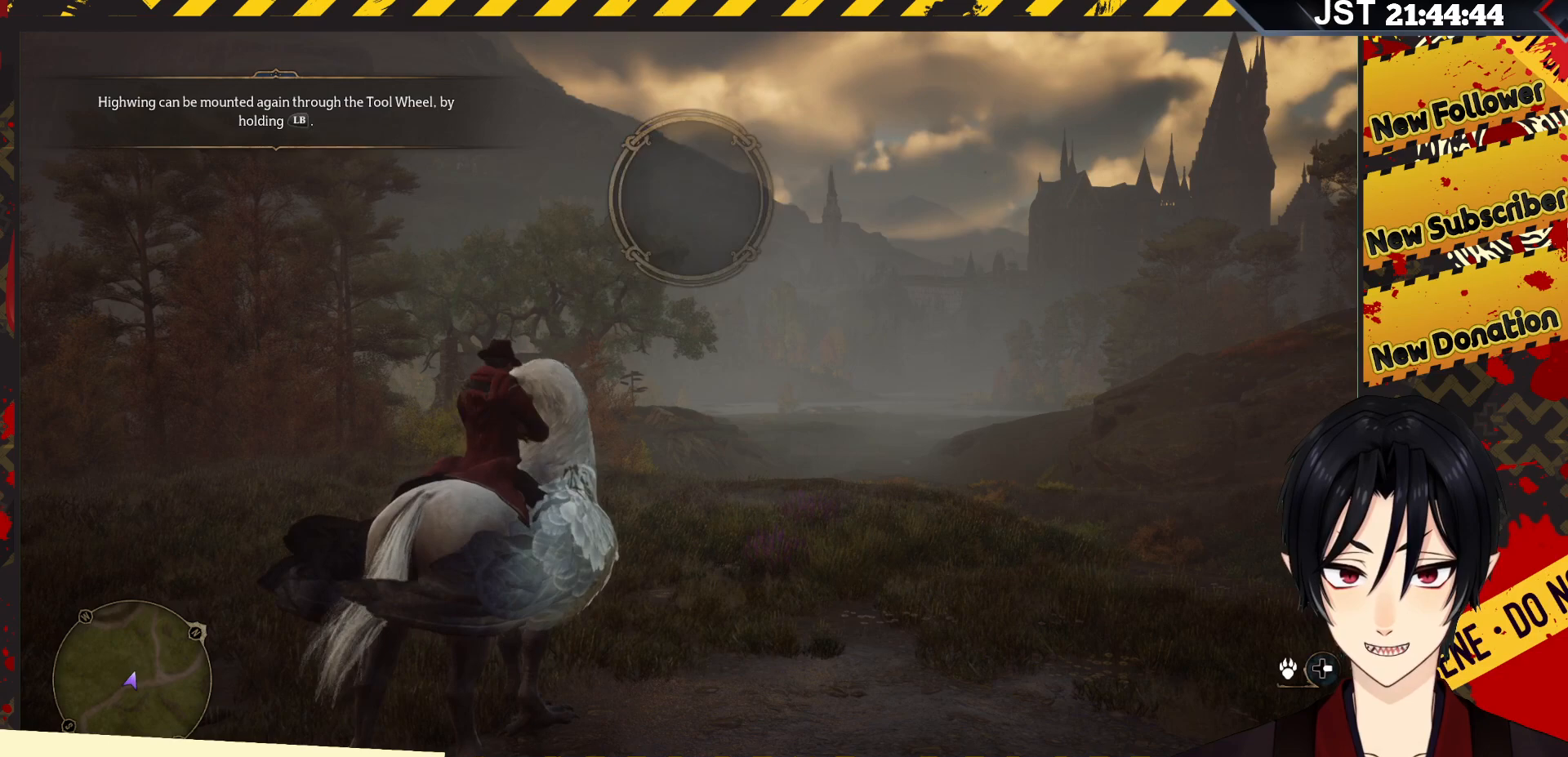
{"buttons": ["B"], "left_stick": "center", "right_stick": "center", "events": []}
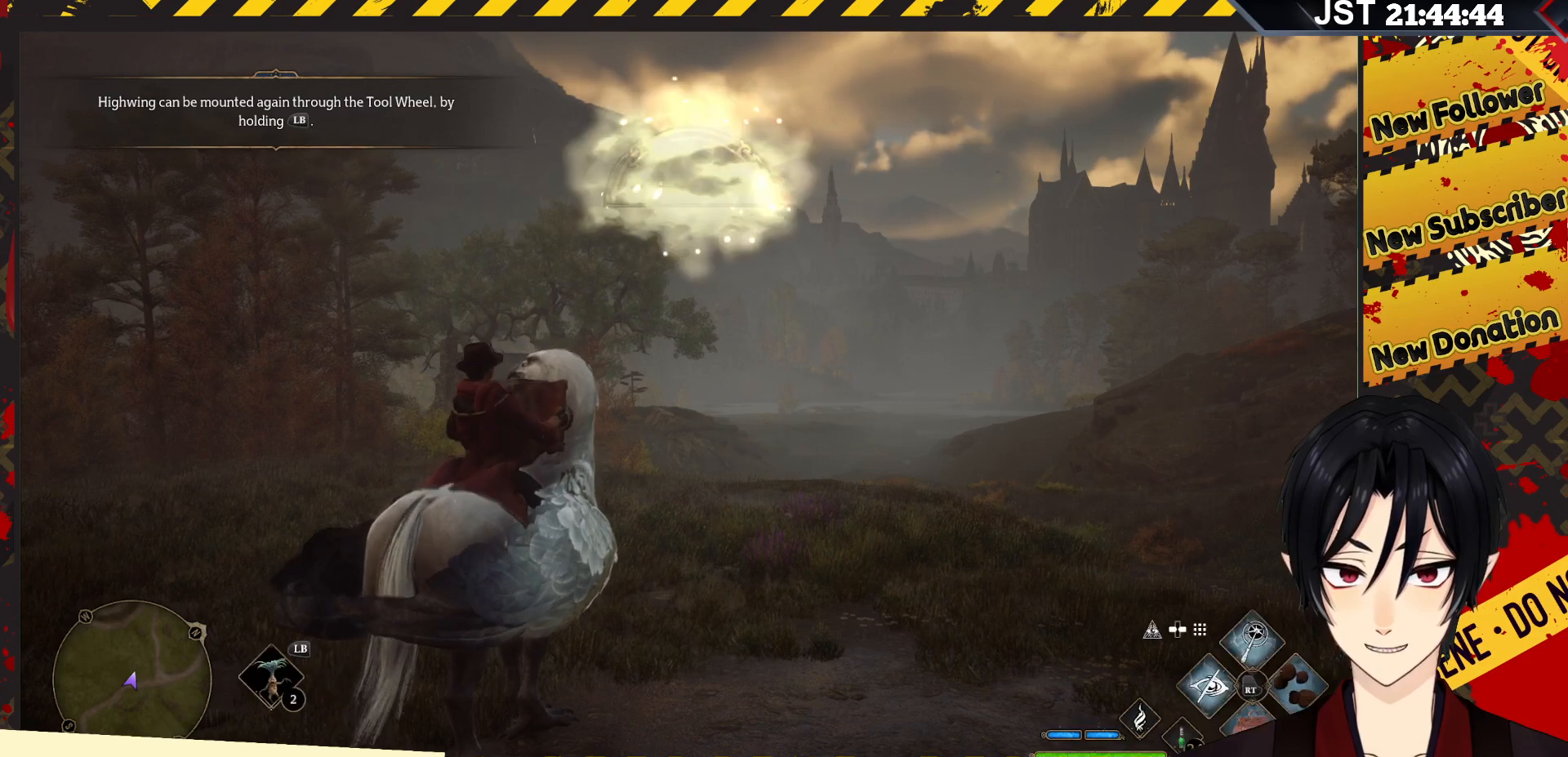
{"buttons": ["B"], "left_stick": "center", "right_stick": "center", "events": []}
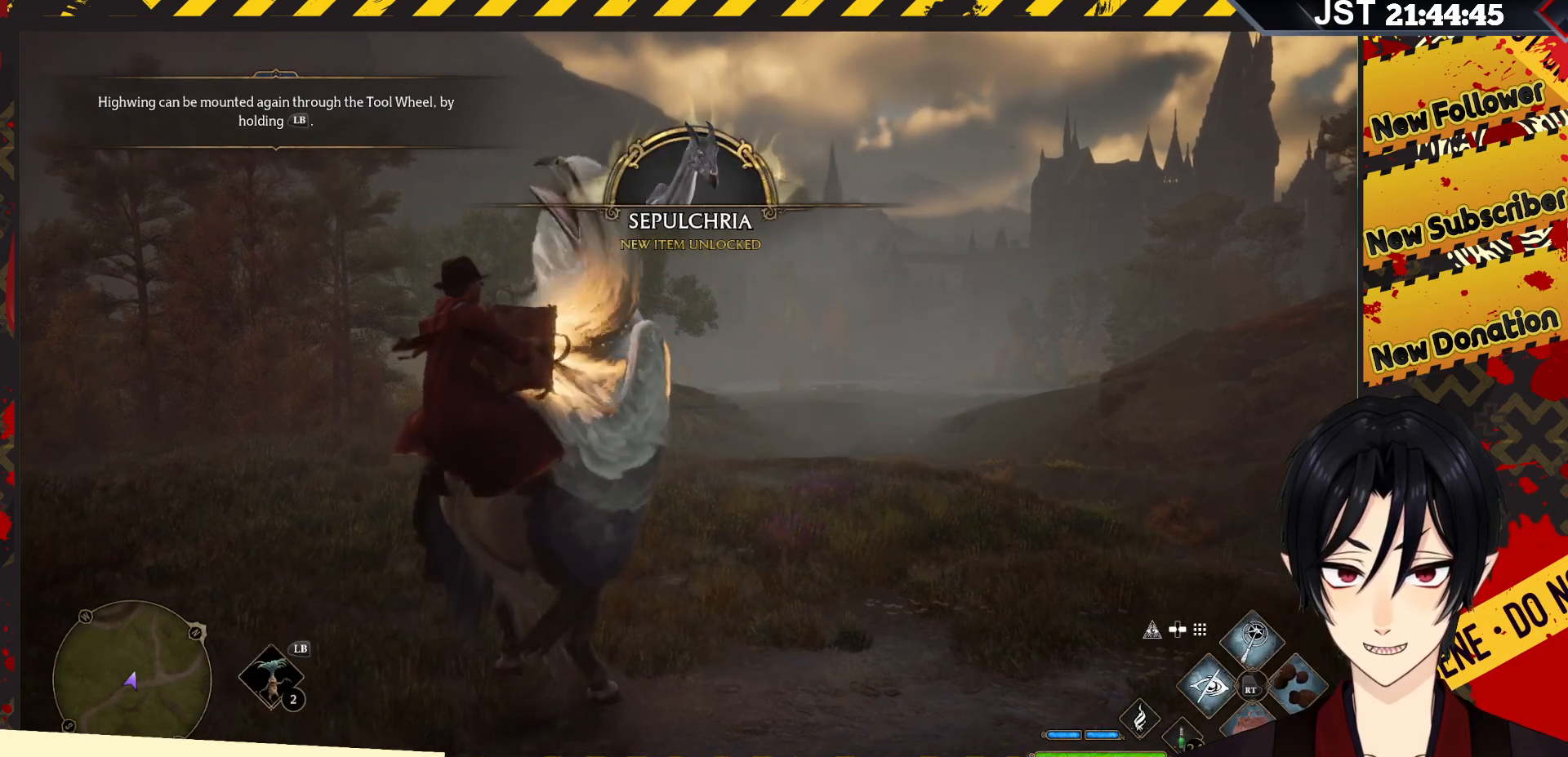
{"buttons": ["B"], "left_stick": "center", "right_stick": "center", "events": []}
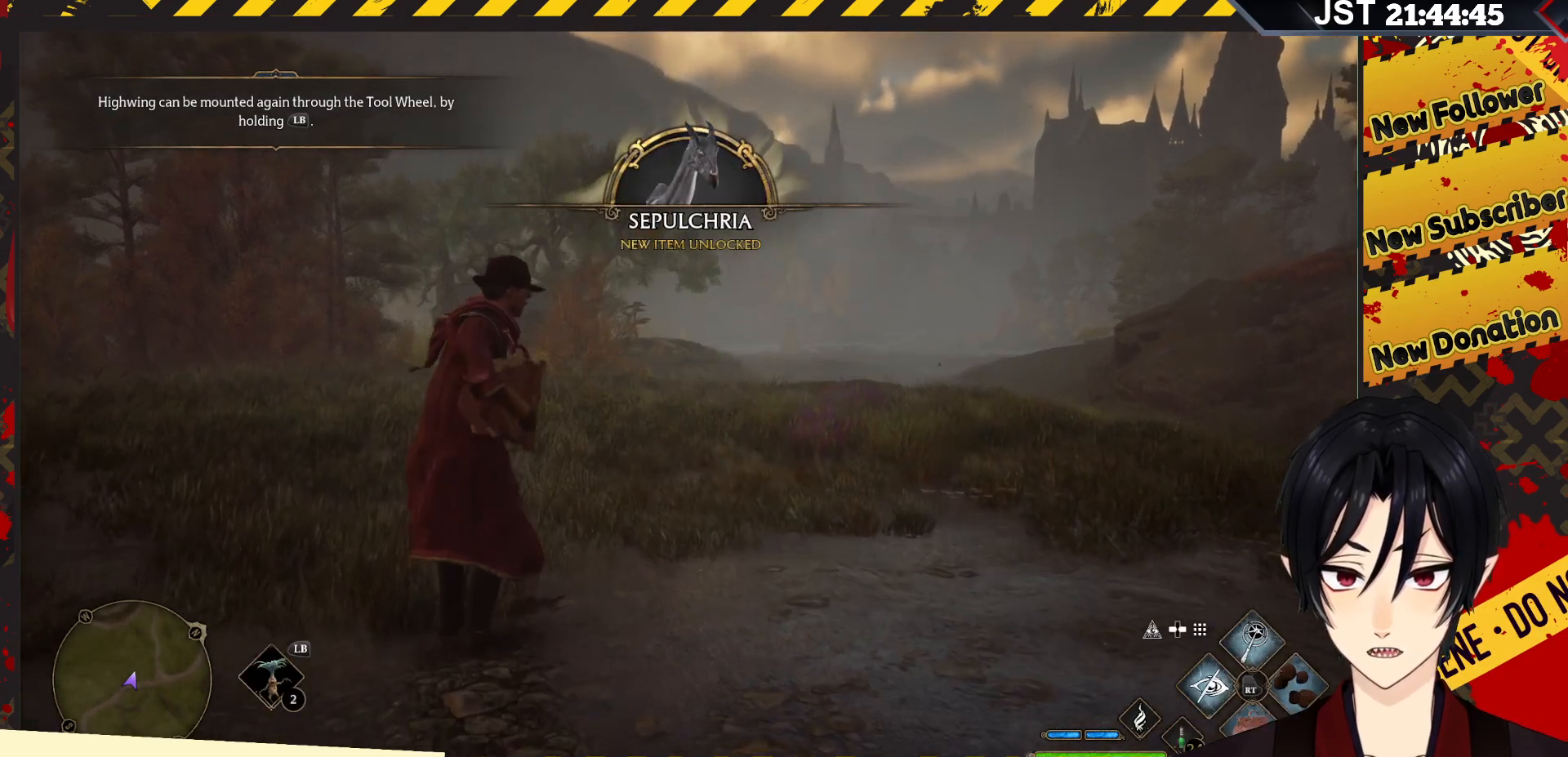
{"buttons": [], "left_stick": "center", "right_stick": "center", "events": [[100, "B", "up"], [200, "B", "down"], [317, "B", "up"]]}